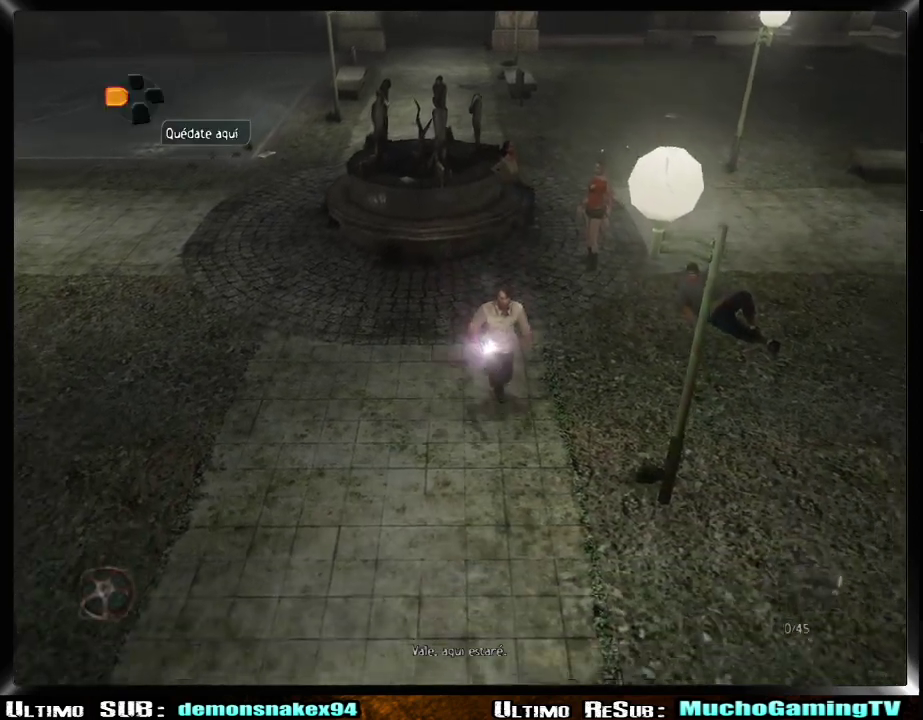
Gameplay with a controller (PlayStation layout); each line is a JSON object with the inputs held at the frame after it. "events" lists button and stick changes between this image and that frame as [ms after this image, input, new state], when the widget could be followed in between. Not read: L1.
{"buttons": [], "left_stick": "down", "right_stick": "center"}
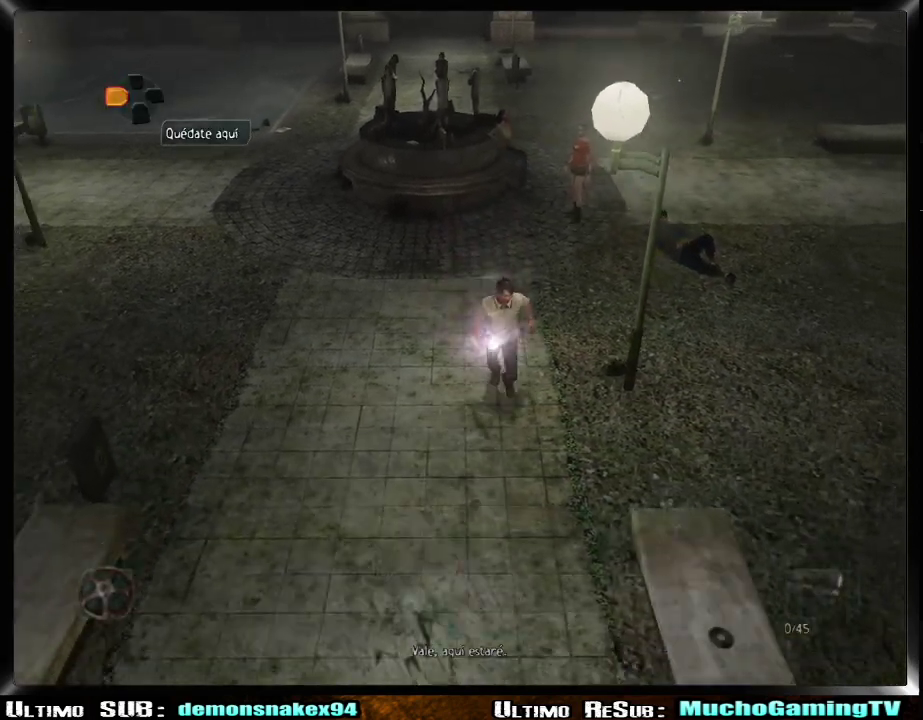
{"buttons": [], "left_stick": "down", "right_stick": "center", "events": []}
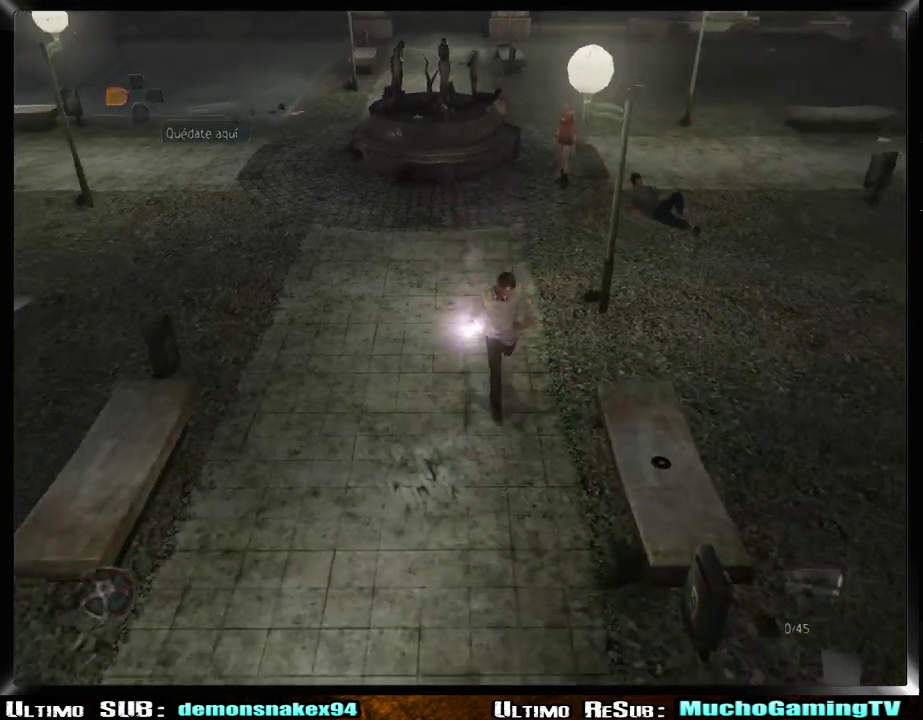
{"buttons": [], "left_stick": "down", "right_stick": "center", "events": []}
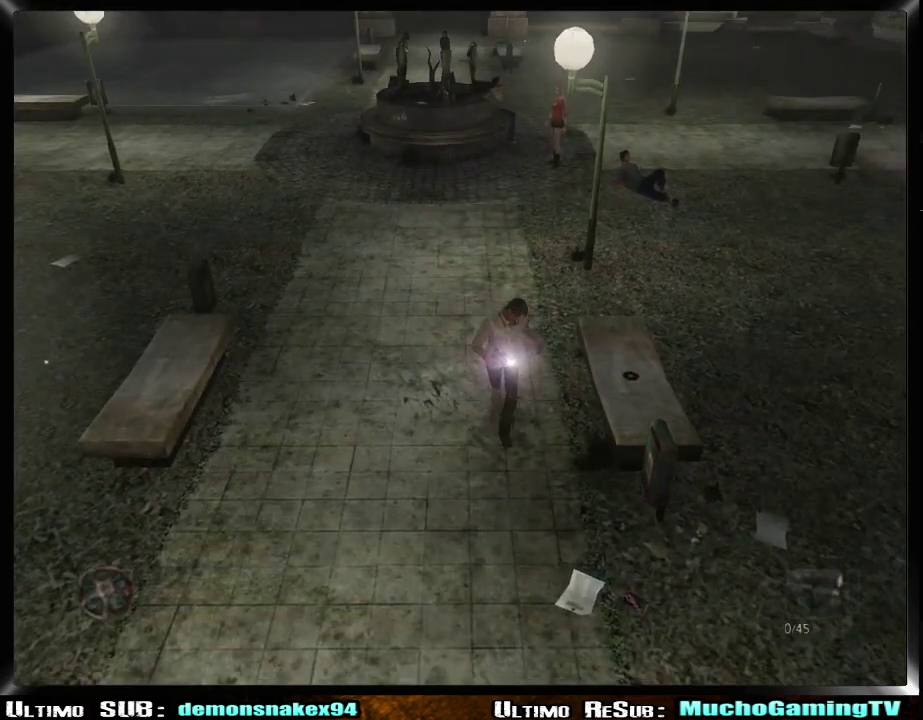
{"buttons": [], "left_stick": "down", "right_stick": "center", "events": []}
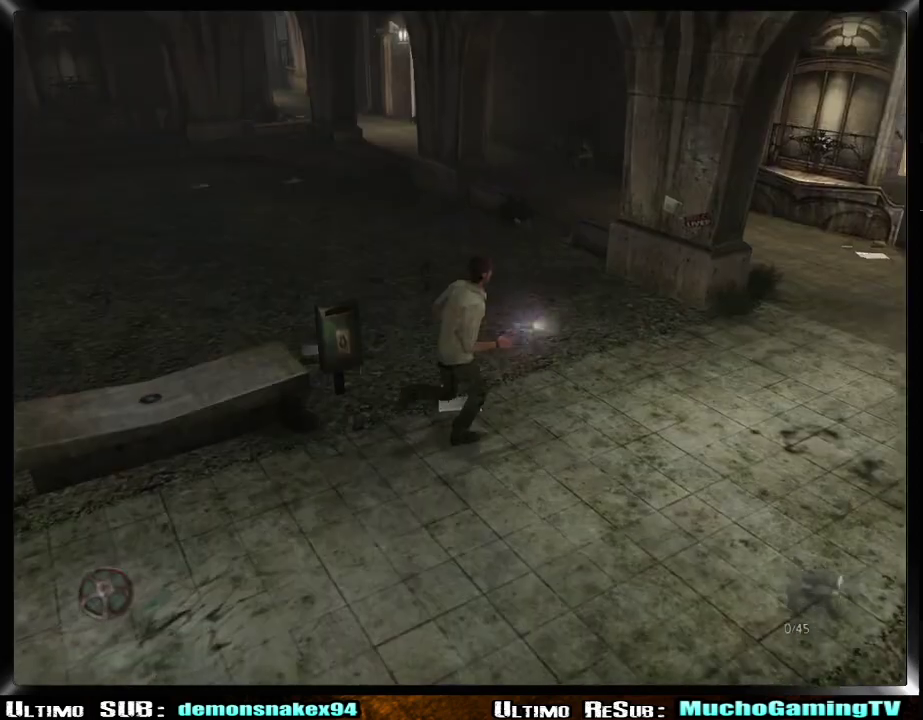
{"buttons": [], "left_stick": "right", "right_stick": "center", "events": [[217, "left_stick", "down-right"], [300, "left_stick", "left"], [500, "left_stick", "right"]]}
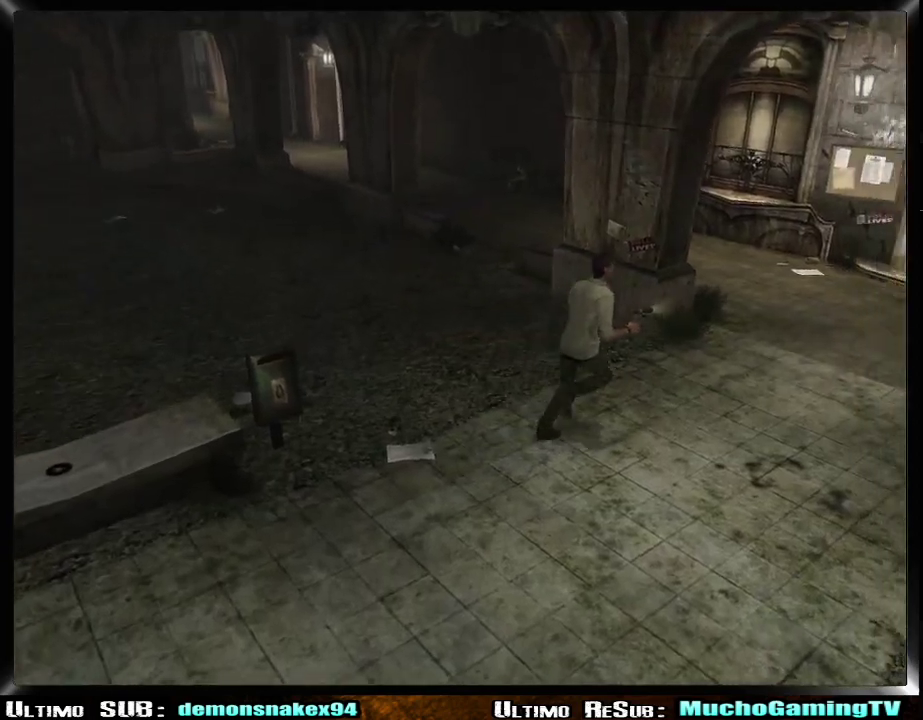
{"buttons": [], "left_stick": "up-right", "right_stick": "center", "events": [[50, "left_stick", "up-right"]]}
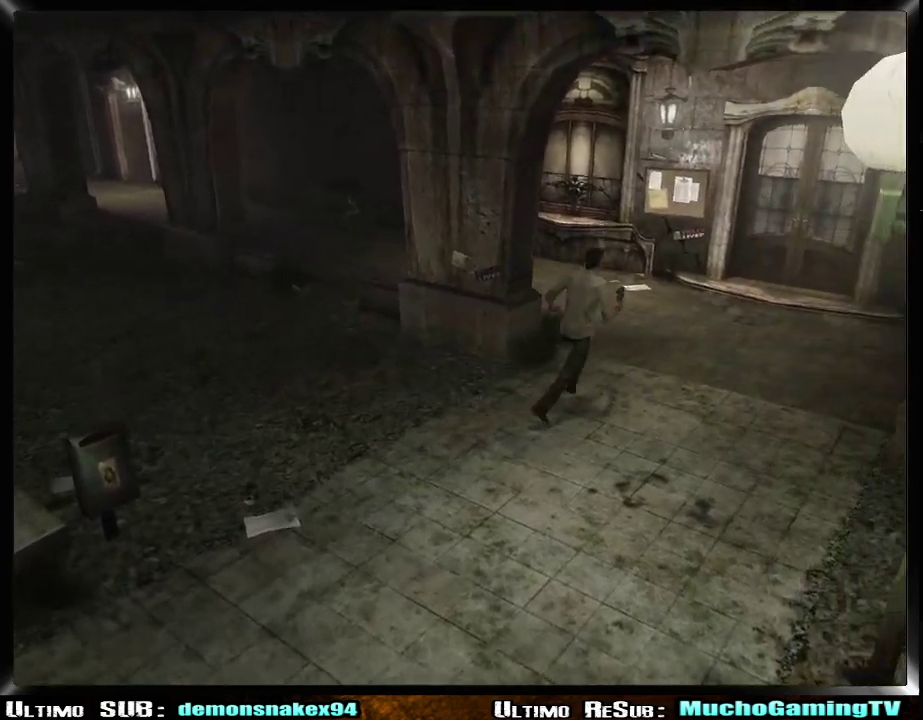
{"buttons": [], "left_stick": "up-right", "right_stick": "center", "events": []}
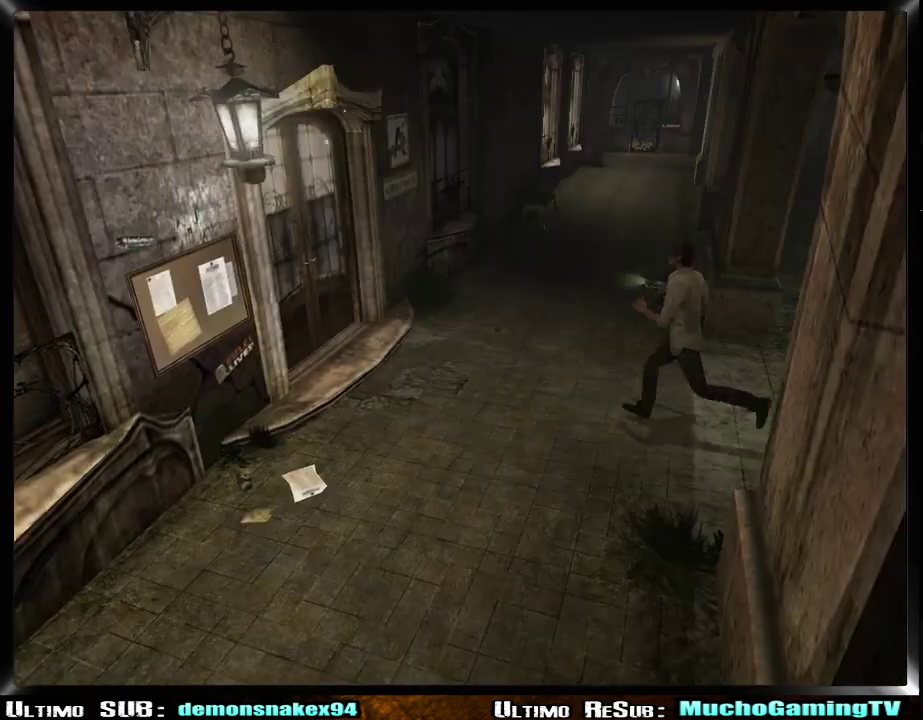
{"buttons": [], "left_stick": "left", "right_stick": "center"}
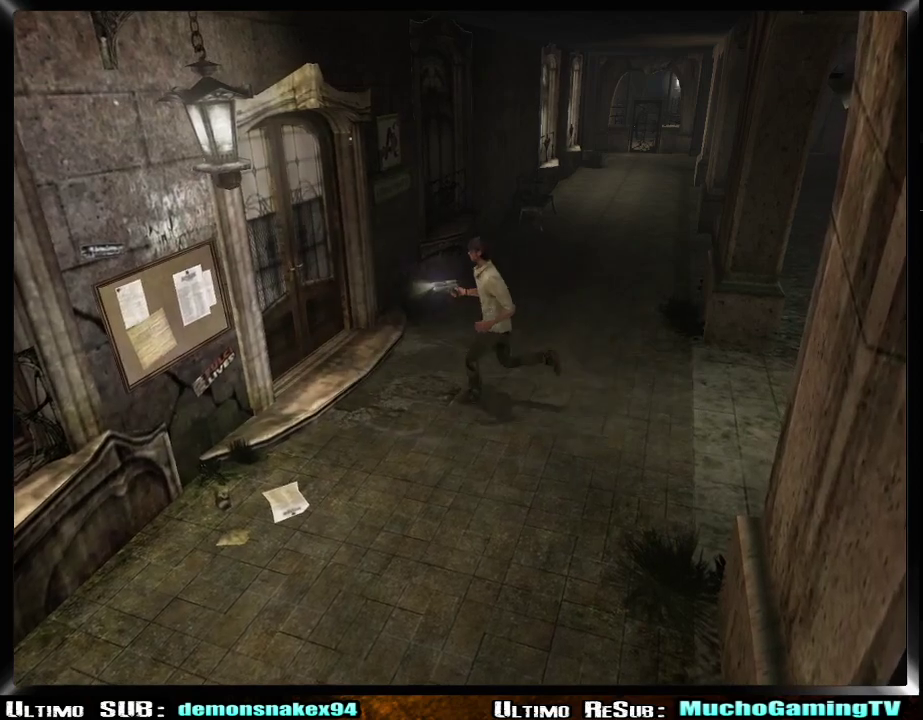
{"buttons": [], "left_stick": "left", "right_stick": "center"}
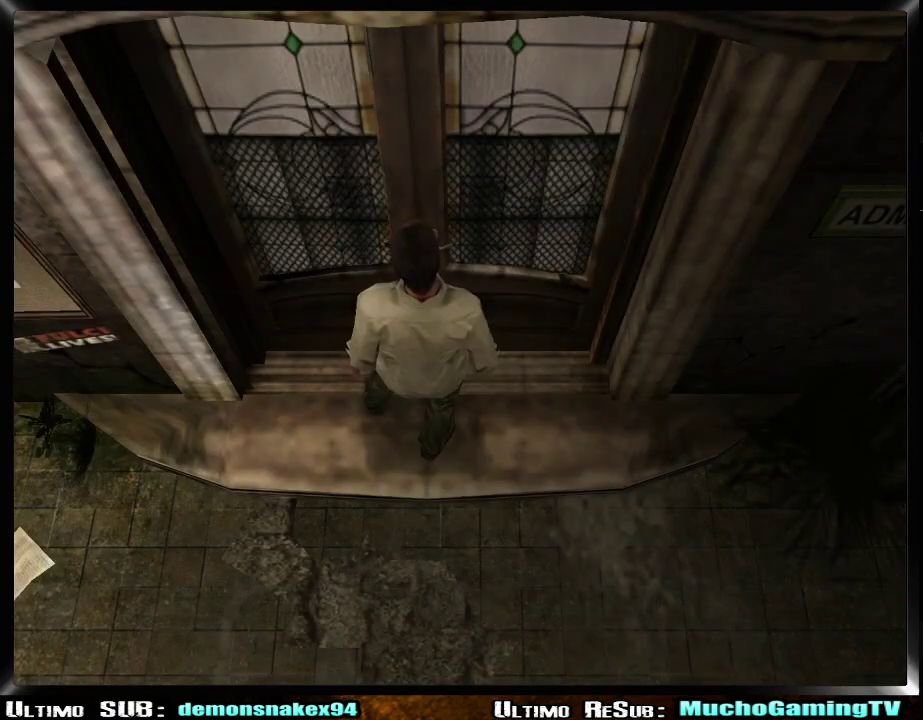
{"buttons": [], "left_stick": "center", "right_stick": "center"}
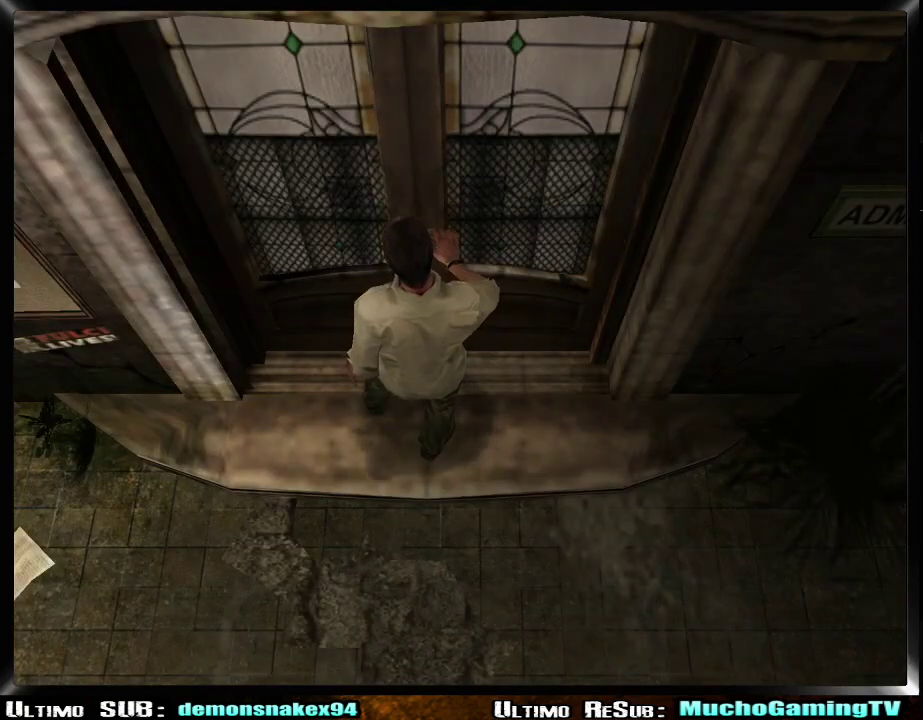
{"buttons": [], "left_stick": "center", "right_stick": "center", "events": []}
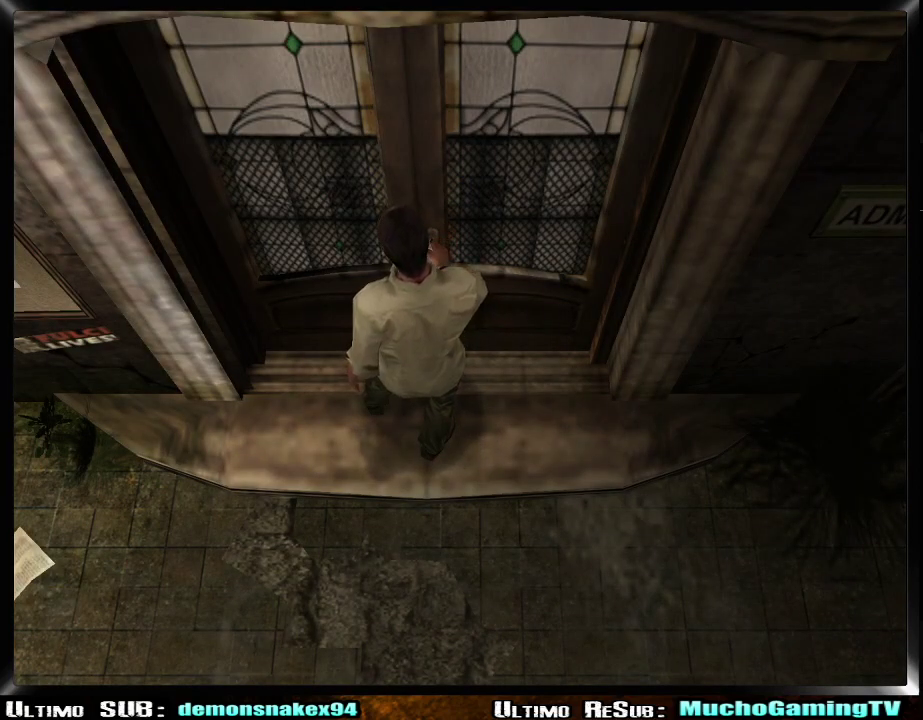
{"buttons": [], "left_stick": "center", "right_stick": "center", "events": []}
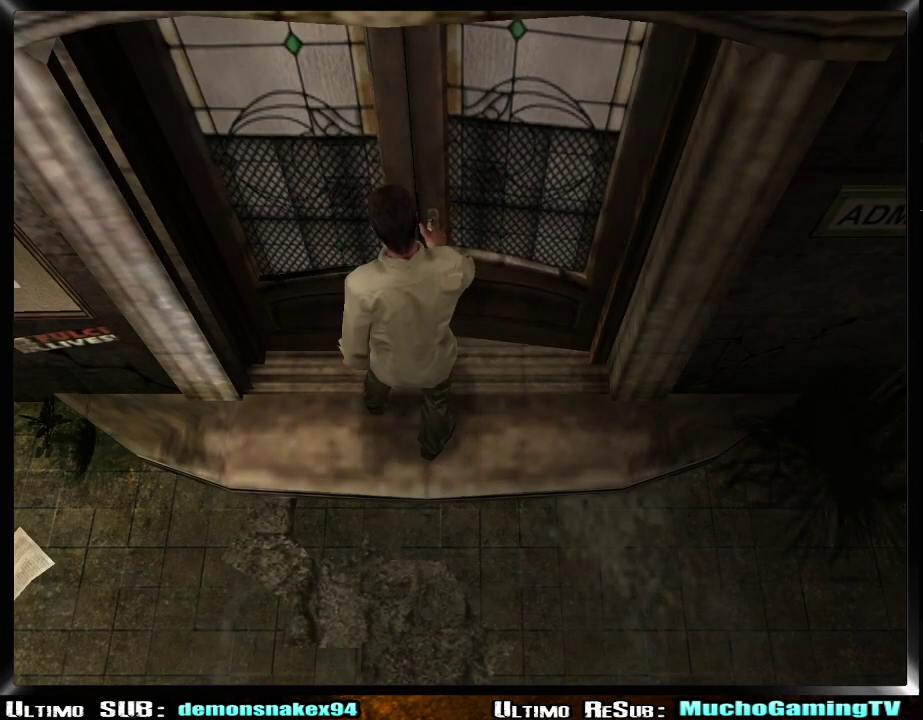
{"buttons": [], "left_stick": "center", "right_stick": "center", "events": []}
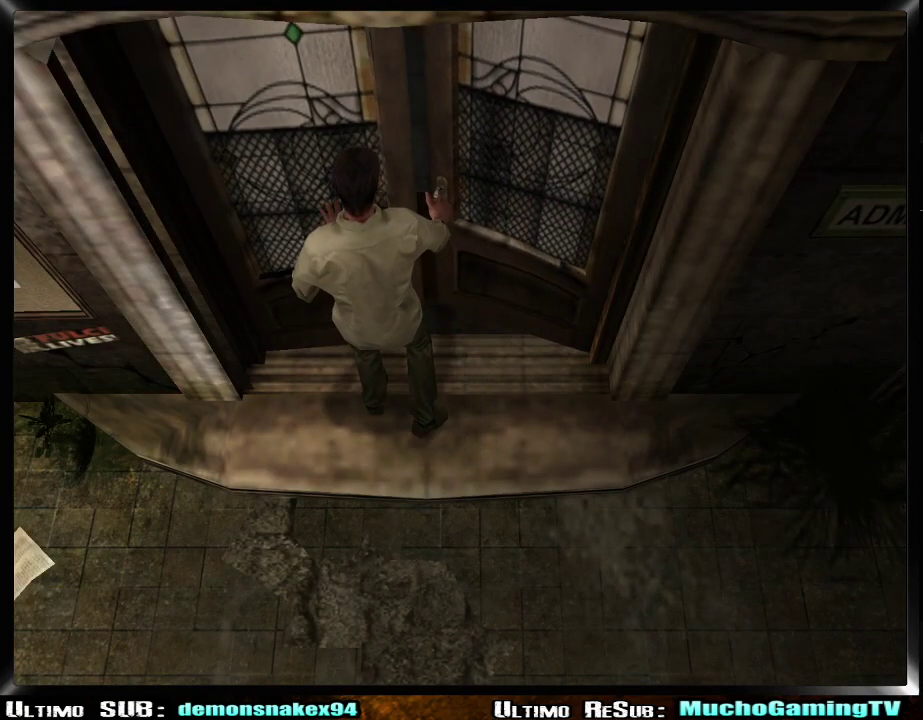
{"buttons": [], "left_stick": "center", "right_stick": "center", "events": []}
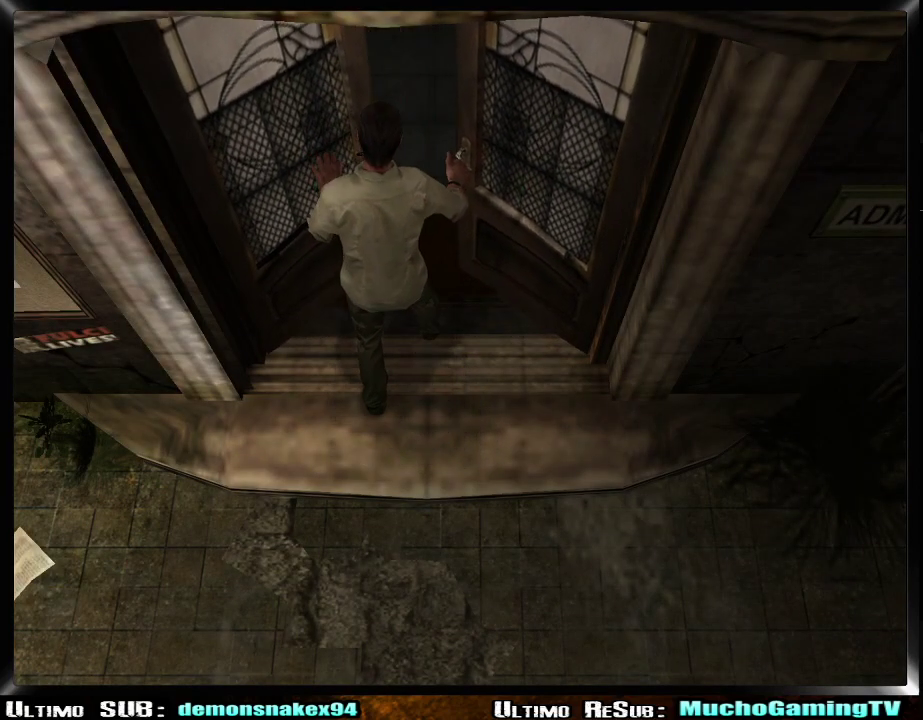
{"buttons": [], "left_stick": "center", "right_stick": "center", "events": []}
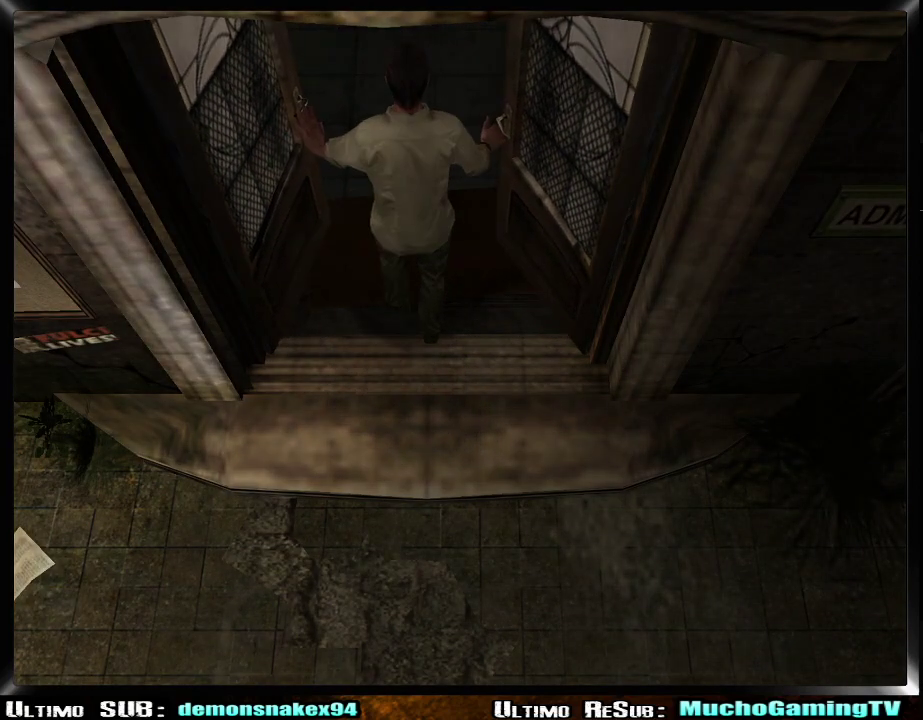
{"buttons": [], "left_stick": "center", "right_stick": "center", "events": []}
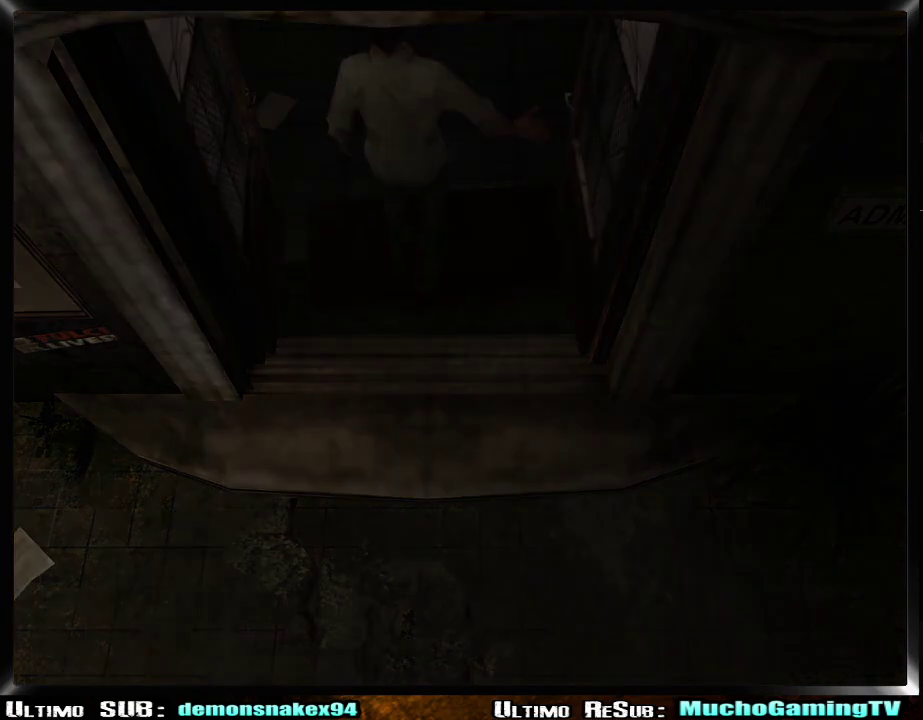
{"buttons": [], "left_stick": "center", "right_stick": "center", "events": []}
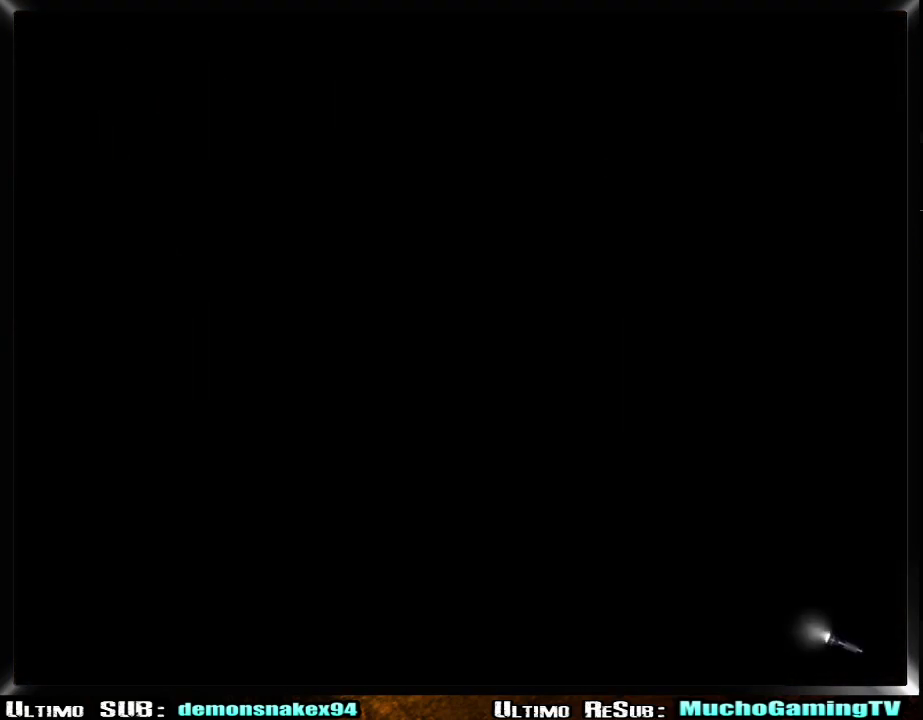
{"buttons": [], "left_stick": "up", "right_stick": "center", "events": [[84, "left_stick", "right"], [284, "left_stick", "up-left"], [401, "left_stick", "up"]]}
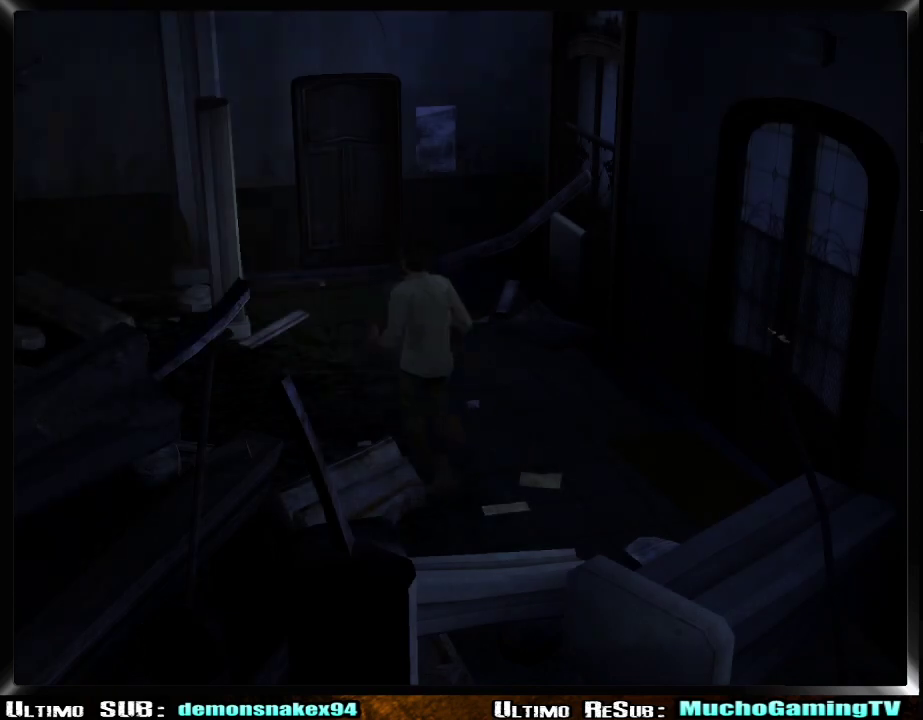
{"buttons": [], "left_stick": "up", "right_stick": "center", "events": []}
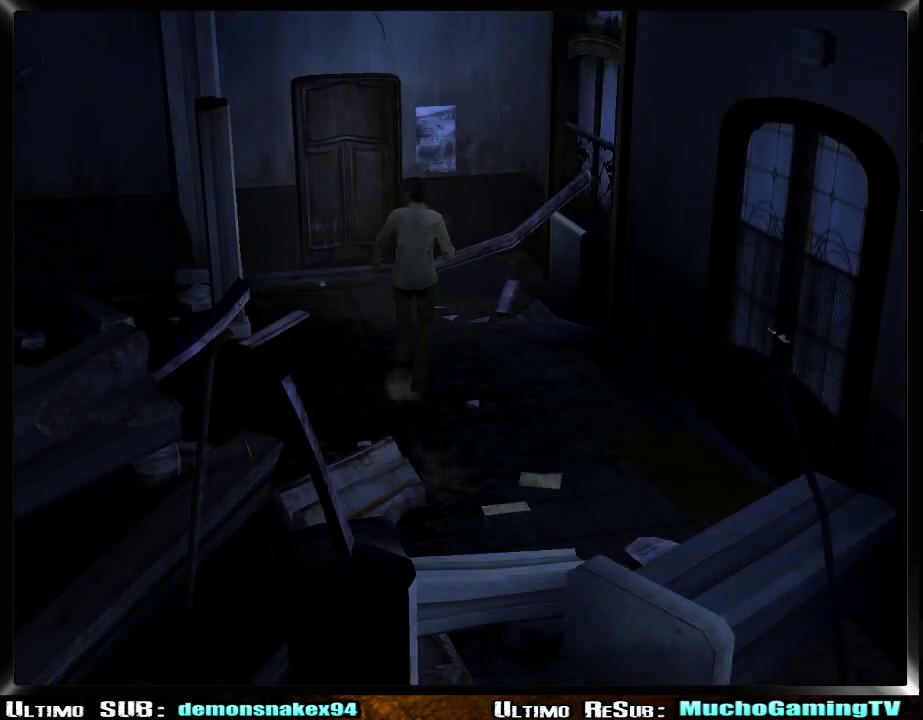
{"buttons": ["CROSS"], "left_stick": "up-left", "right_stick": "center", "events": [[184, "left_stick", "up-left"], [417, "CROSS", "down"]]}
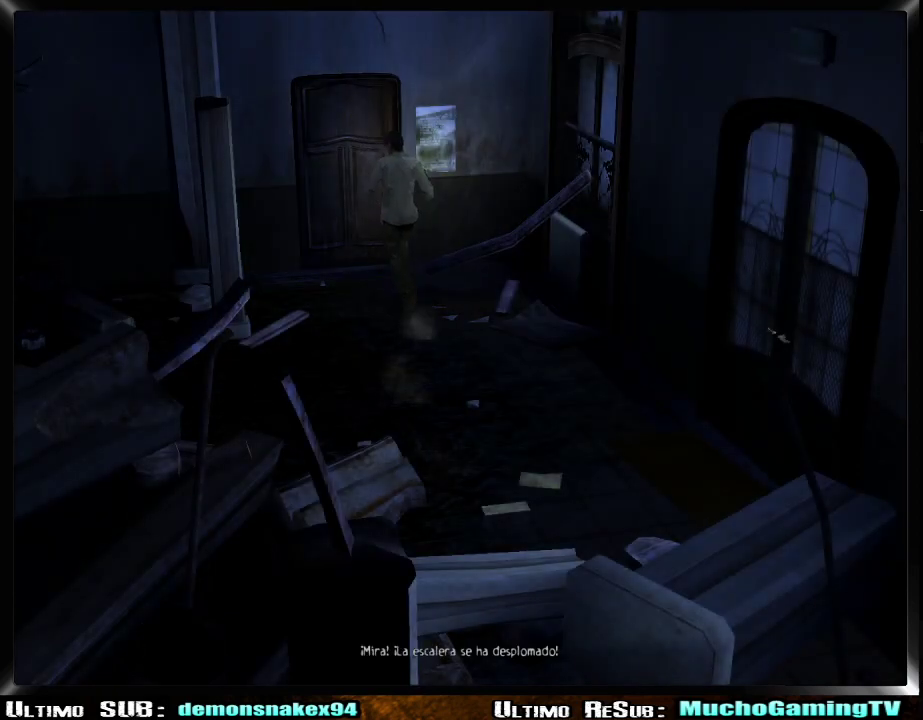
{"buttons": [], "left_stick": "up-left", "right_stick": "center", "events": [[17, "CROSS", "up"], [83, "CROSS", "down"], [150, "CROSS", "up"], [233, "CROSS", "down"], [317, "CROSS", "up"], [384, "CROSS", "down"], [467, "CROSS", "up"]]}
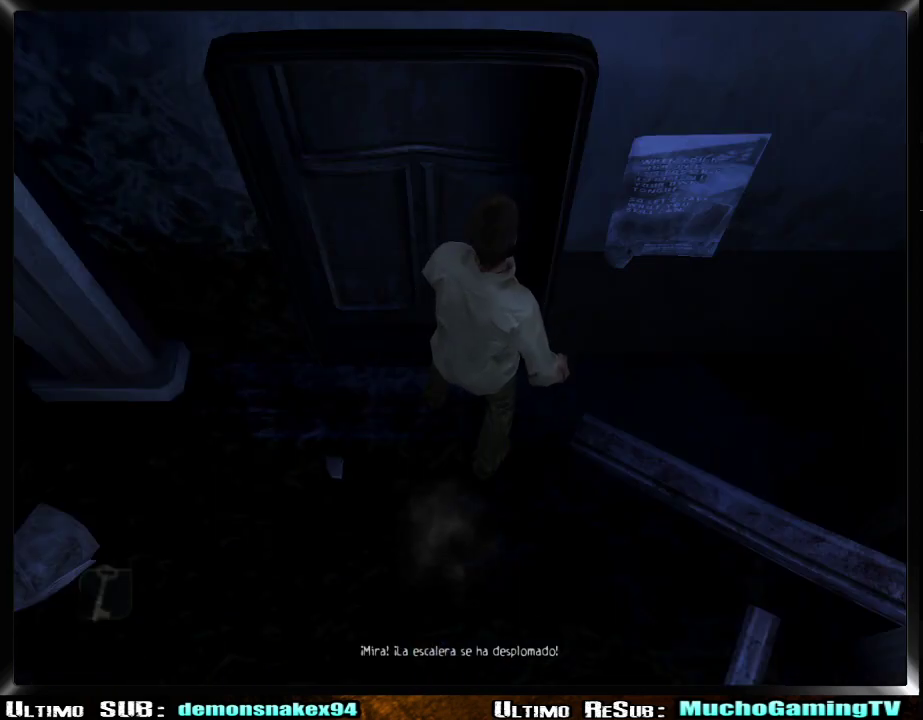
{"buttons": [], "left_stick": "center", "right_stick": "center", "events": [[17, "CROSS", "down"], [117, "CROSS", "up"], [151, "left_stick", "center"], [184, "CROSS", "down"], [284, "CROSS", "up"]]}
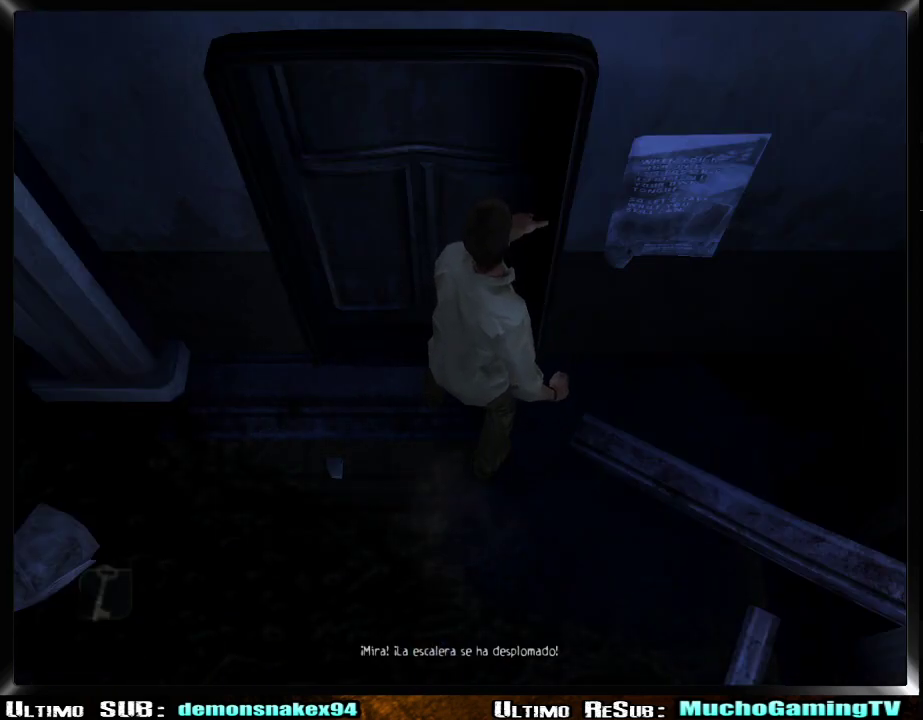
{"buttons": [], "left_stick": "center", "right_stick": "center", "events": []}